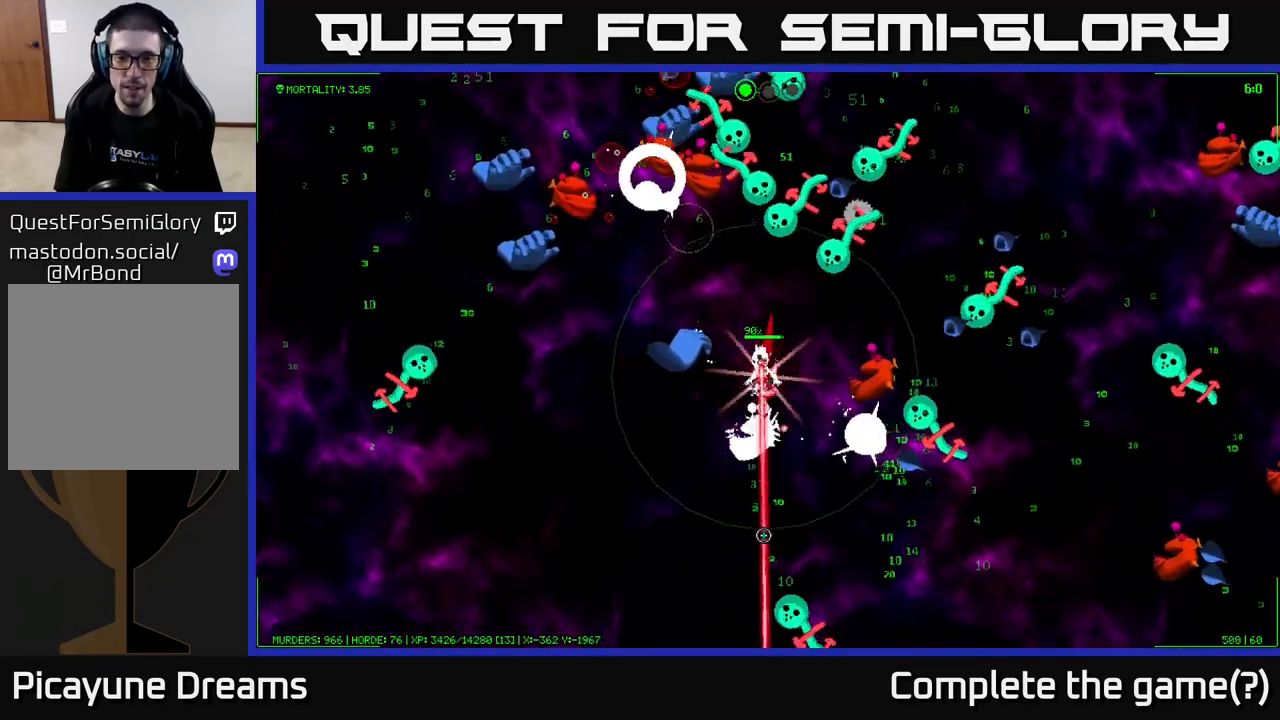
Gameplay with a controller (Xbox layout); each line is a JSON object with the inputs held at the frame after it. "events" lists button and stick changes between this image and that frame as [ms after this image, input, new state], when the widget could be followed in between.
{"buttons": [], "left_stick": "down-left", "right_stick": "right", "events": [[133, "left_stick", "down-left"], [133, "right_stick", "right"], [233, "right_stick", "up-right"], [433, "right_stick", "right"]]}
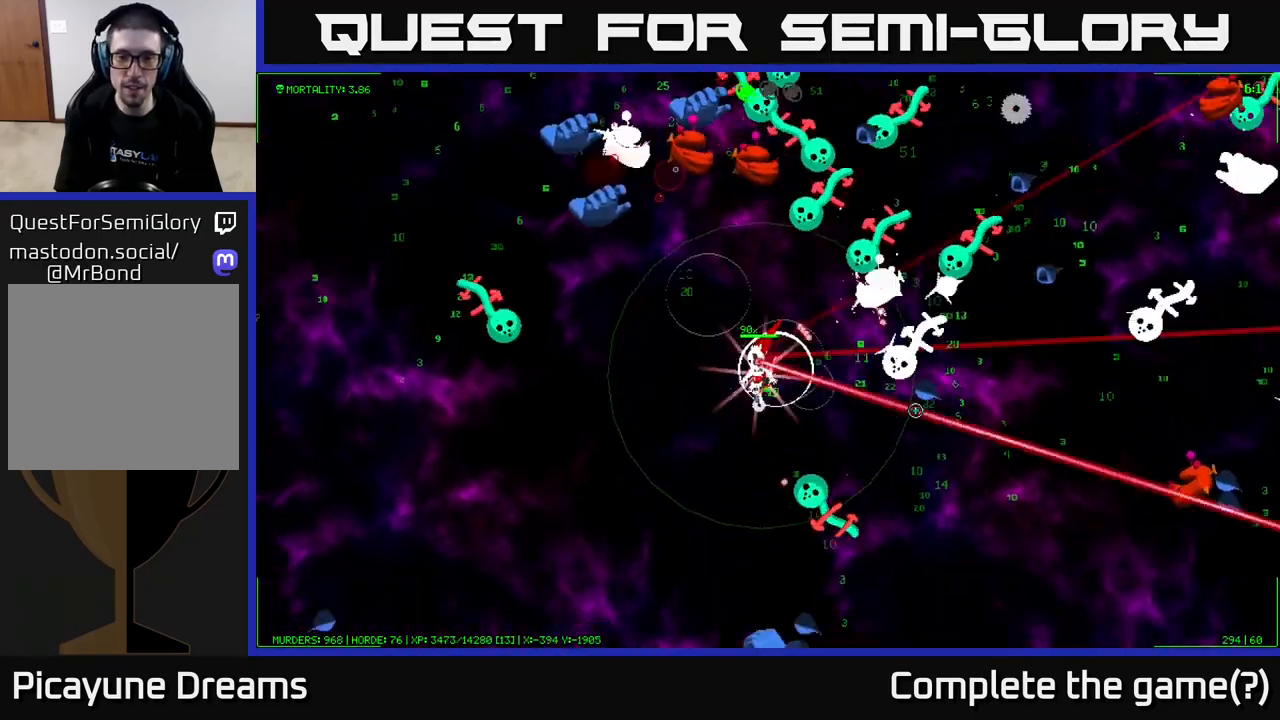
{"buttons": [], "left_stick": "down-left", "right_stick": "down-right", "events": [[17, "left_stick", "down"], [33, "right_stick", "down-right"], [450, "left_stick", "down-left"]]}
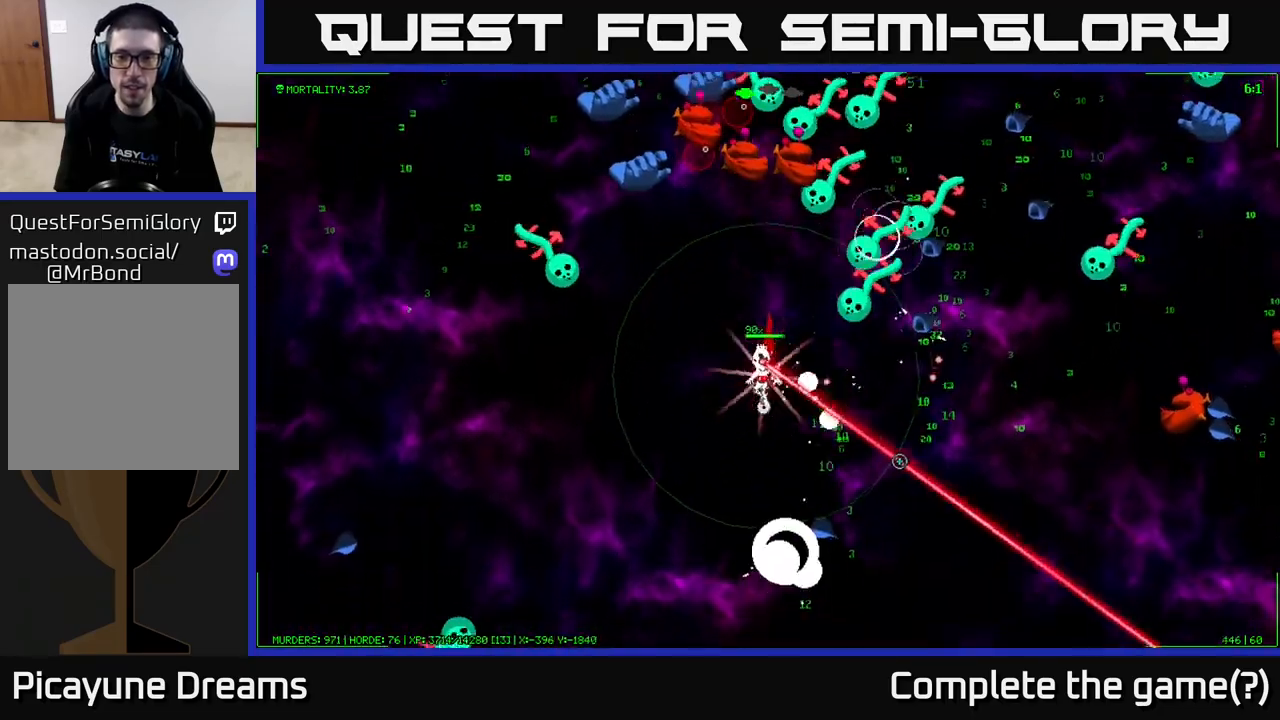
{"buttons": [], "left_stick": "down-right", "right_stick": "up-right", "events": [[200, "left_stick", "down"], [417, "left_stick", "down-right"], [450, "right_stick", "up-right"]]}
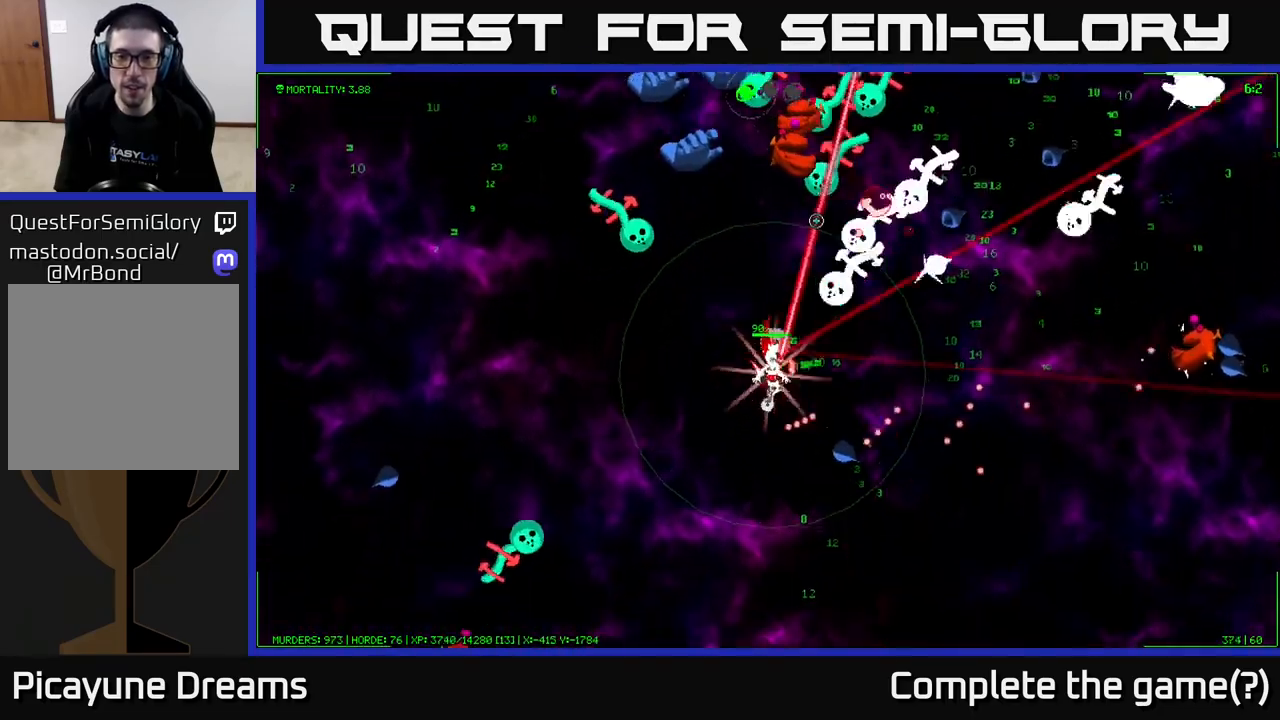
{"buttons": [], "left_stick": "right", "right_stick": "up", "events": [[33, "left_stick", "right"], [167, "left_stick", "up-right"], [217, "right_stick", "up"], [400, "left_stick", "right"]]}
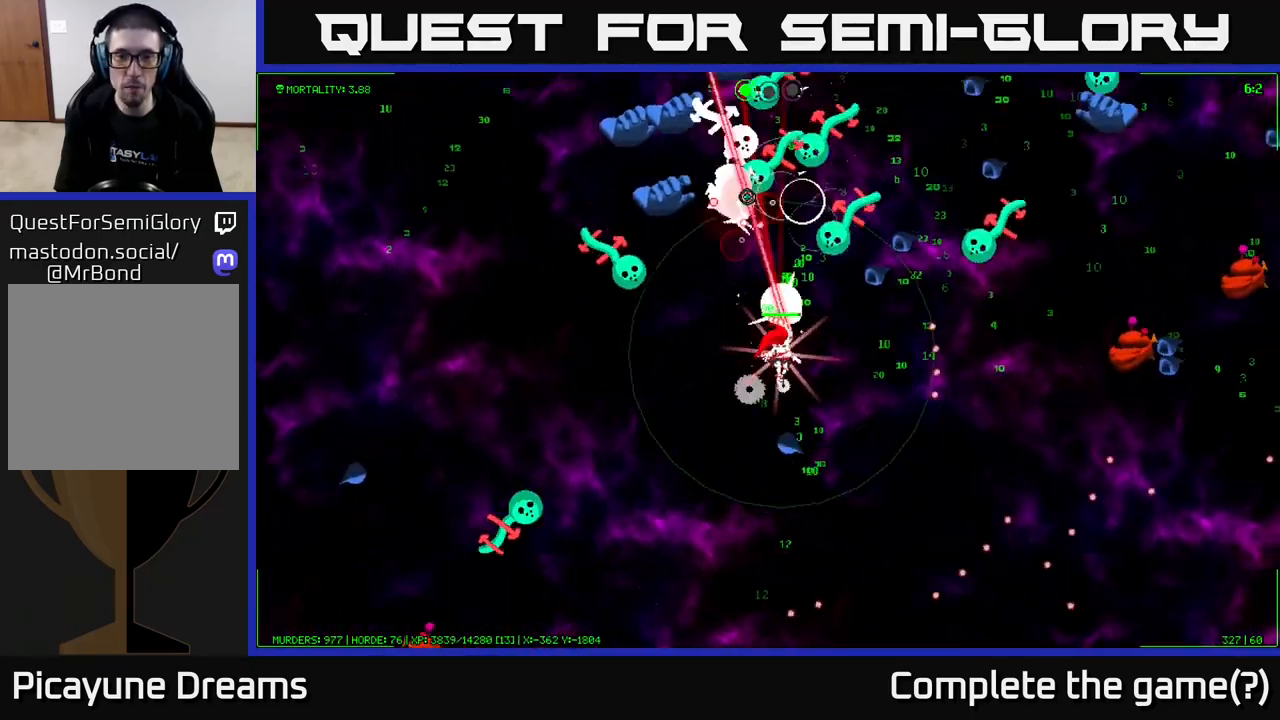
{"buttons": [], "left_stick": "right", "right_stick": "up-left", "events": [[17, "right_stick", "up-left"], [250, "right_stick", "up"], [383, "right_stick", "up-left"]]}
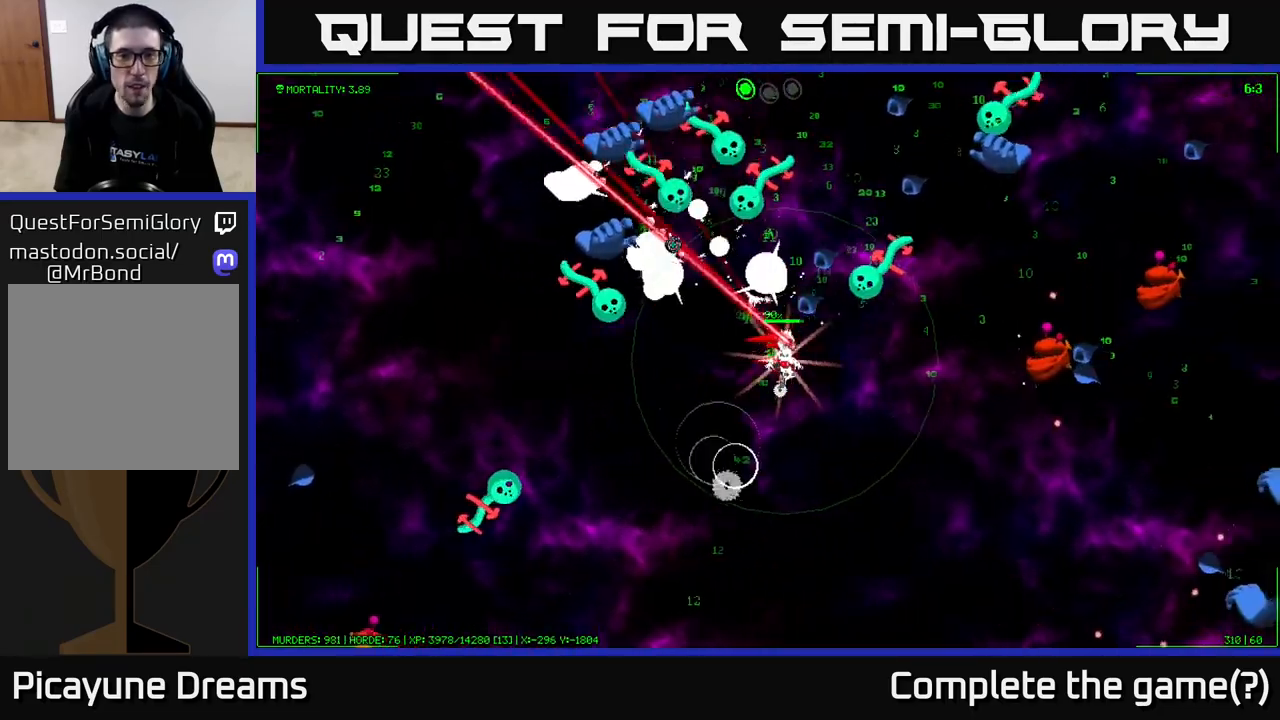
{"buttons": [], "left_stick": "right", "right_stick": "up-left", "events": []}
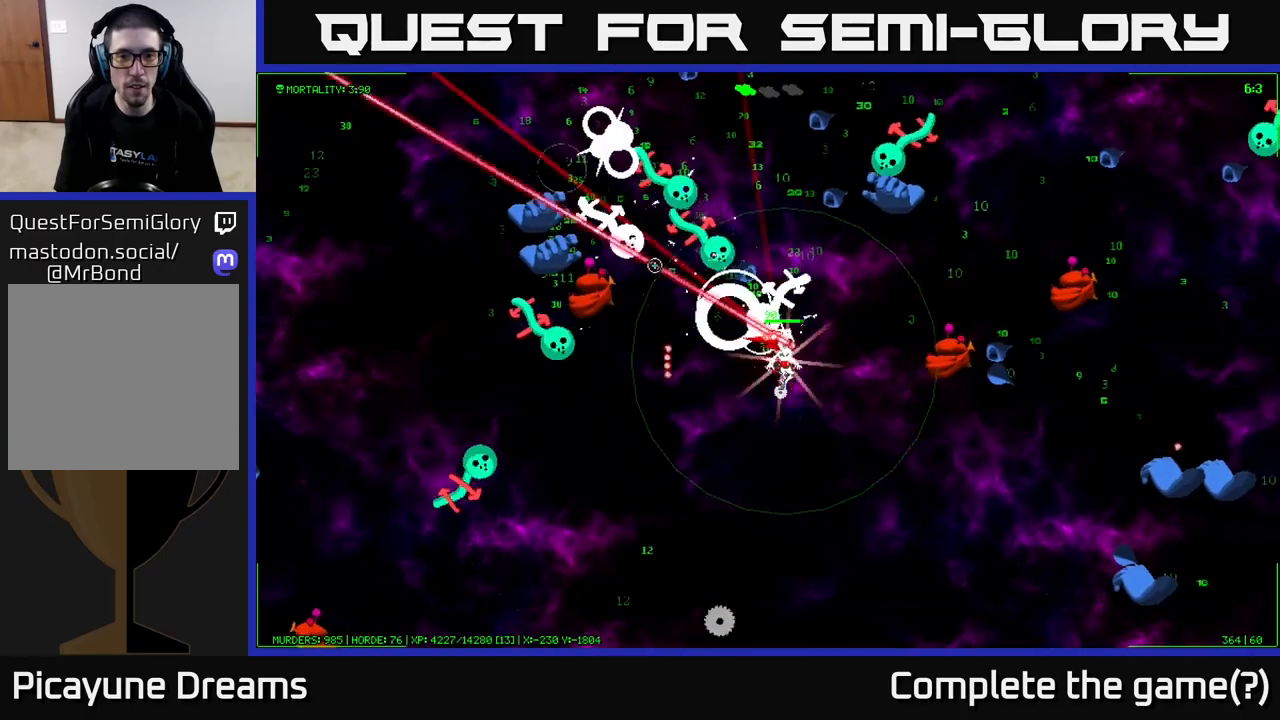
{"buttons": [], "left_stick": "down-left", "right_stick": "up-left", "events": [[350, "left_stick", "down"], [433, "left_stick", "down-left"]]}
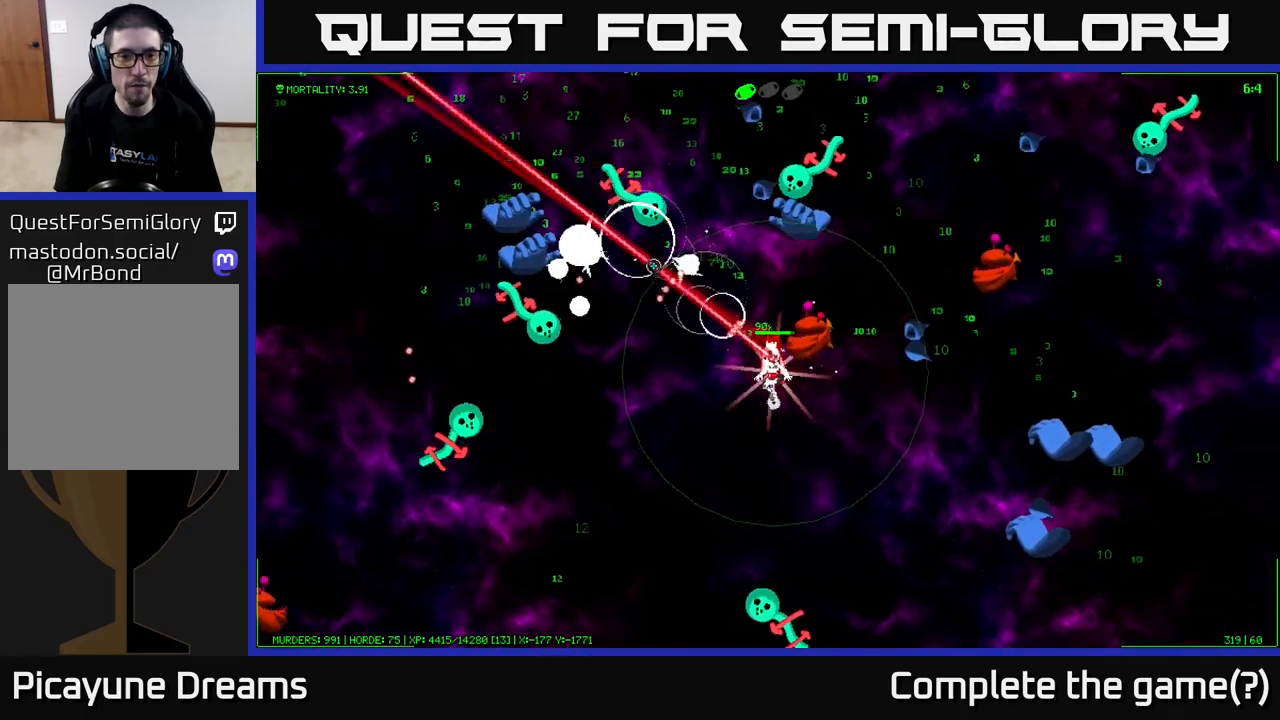
{"buttons": [], "left_stick": "left", "right_stick": "up-left", "events": [[367, "left_stick", "left"]]}
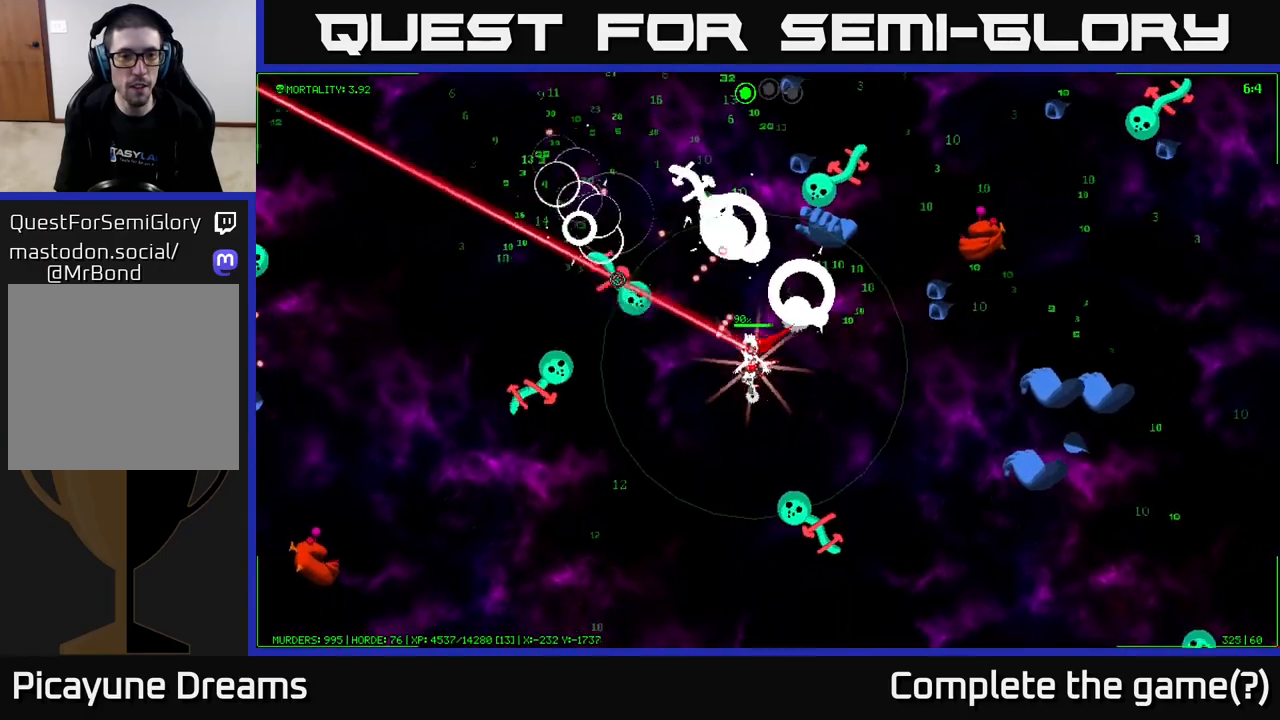
{"buttons": [], "left_stick": "up-left", "right_stick": "up-right", "events": [[167, "left_stick", "up-left"], [317, "right_stick", "up-right"]]}
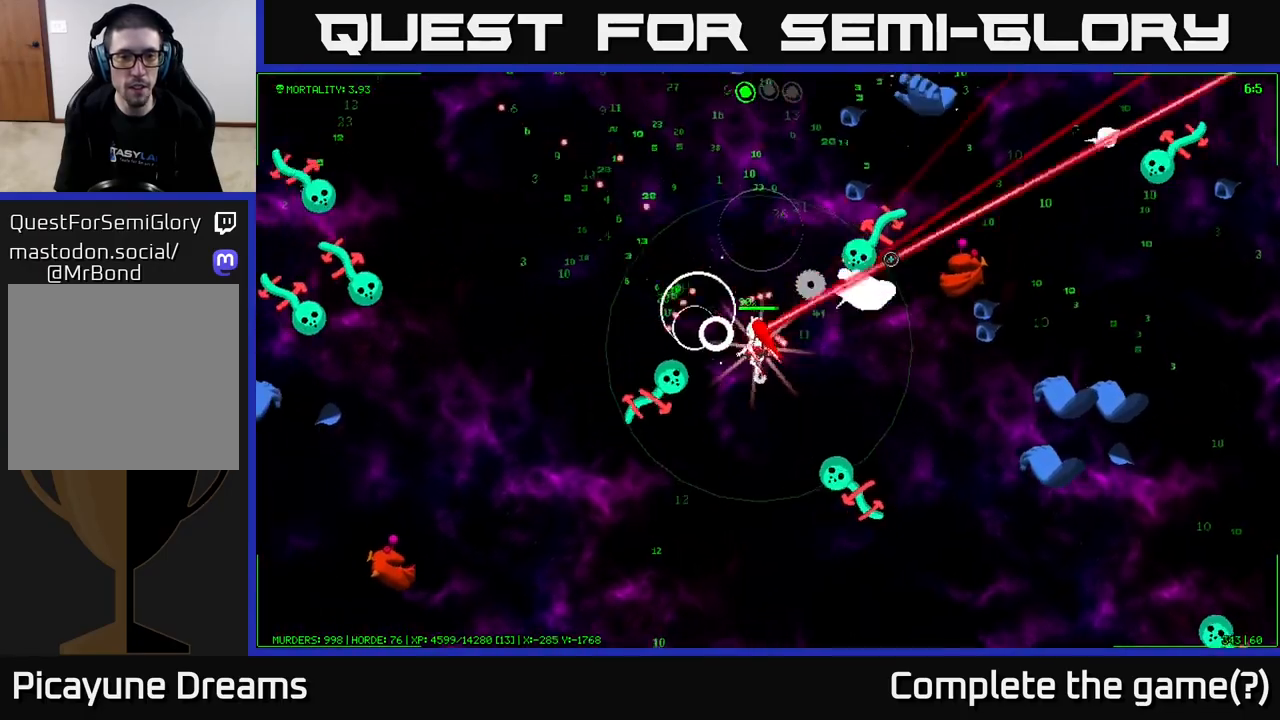
{"buttons": [], "left_stick": "up", "right_stick": "right", "events": [[50, "left_stick", "up"], [50, "right_stick", "right"]]}
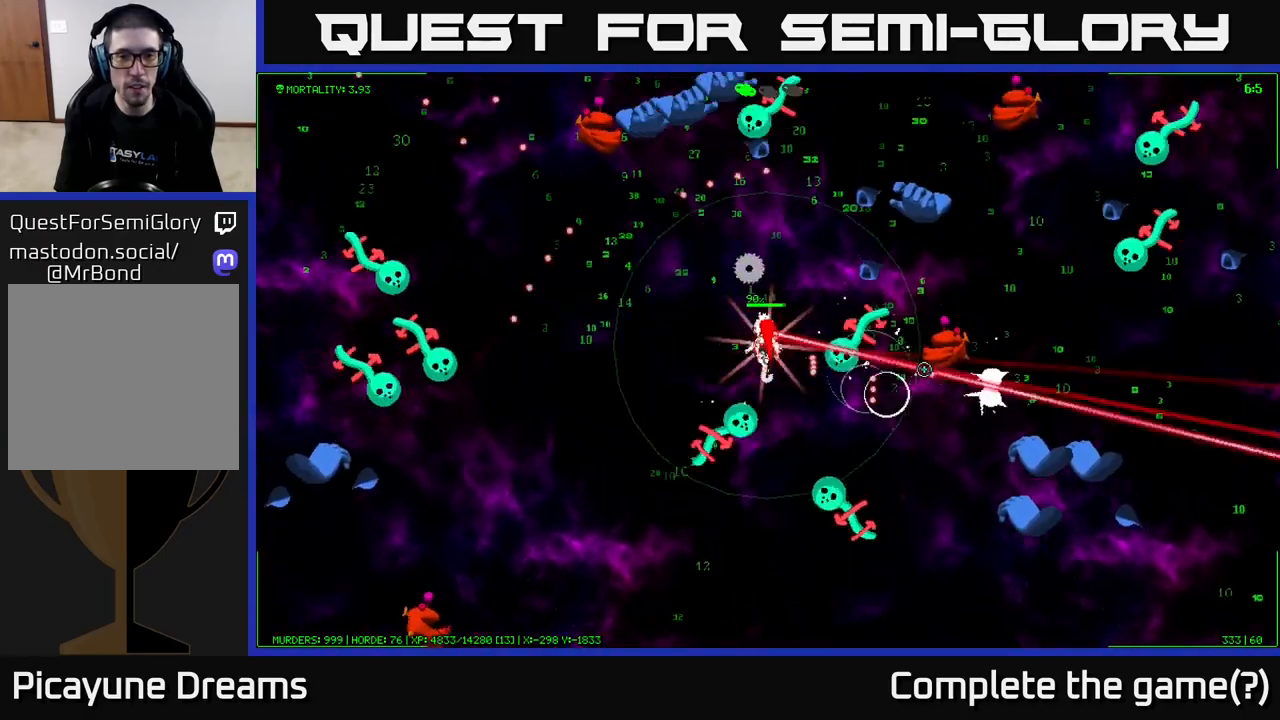
{"buttons": [], "left_stick": "up-left", "right_stick": "up", "events": [[17, "left_stick", "up-left"], [100, "right_stick", "up"]]}
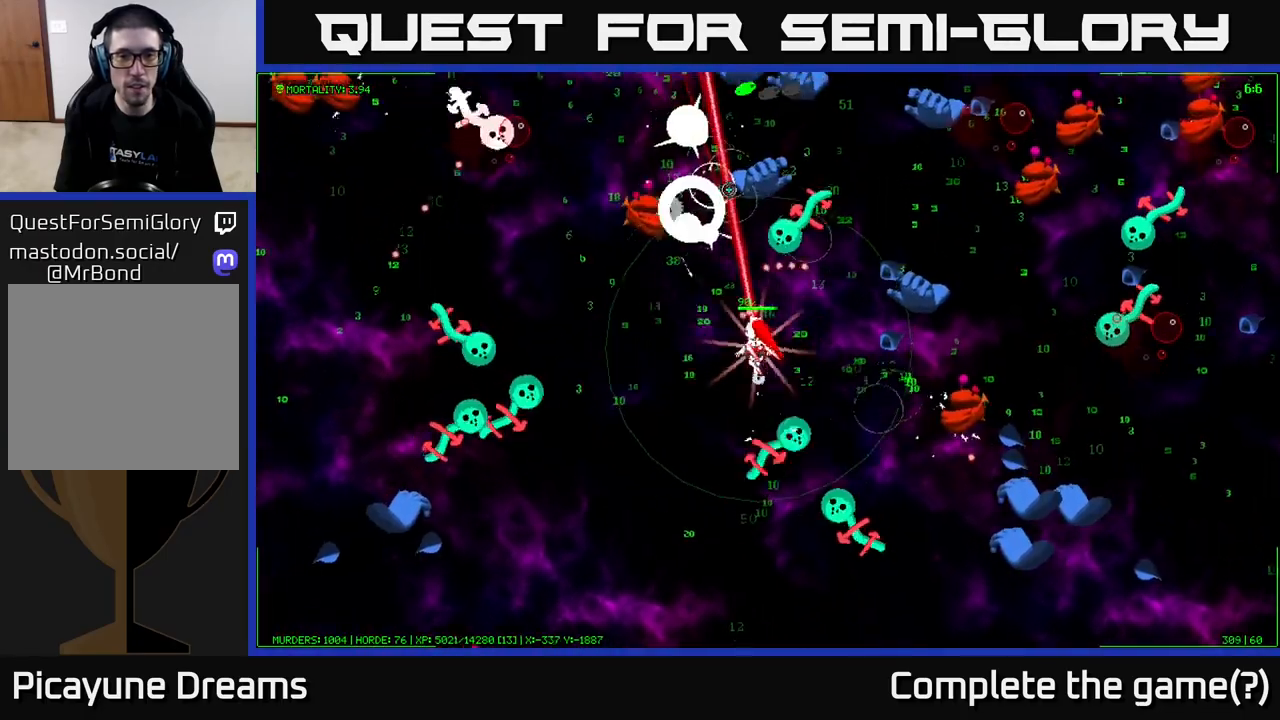
{"buttons": [], "left_stick": "left", "right_stick": "up-left", "events": [[117, "right_stick", "up-left"], [333, "left_stick", "left"]]}
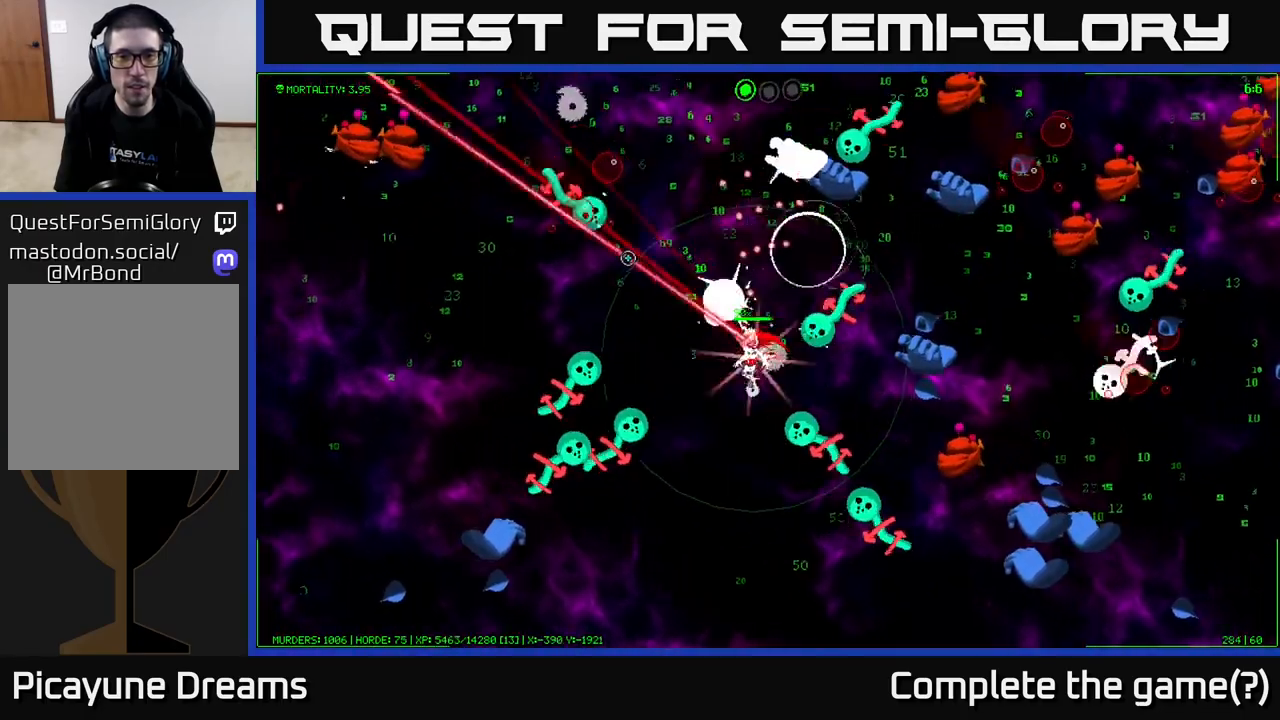
{"buttons": [], "left_stick": "up-right", "right_stick": "up-right", "events": [[33, "left_stick", "up-left"], [83, "right_stick", "up-right"], [433, "left_stick", "up-right"]]}
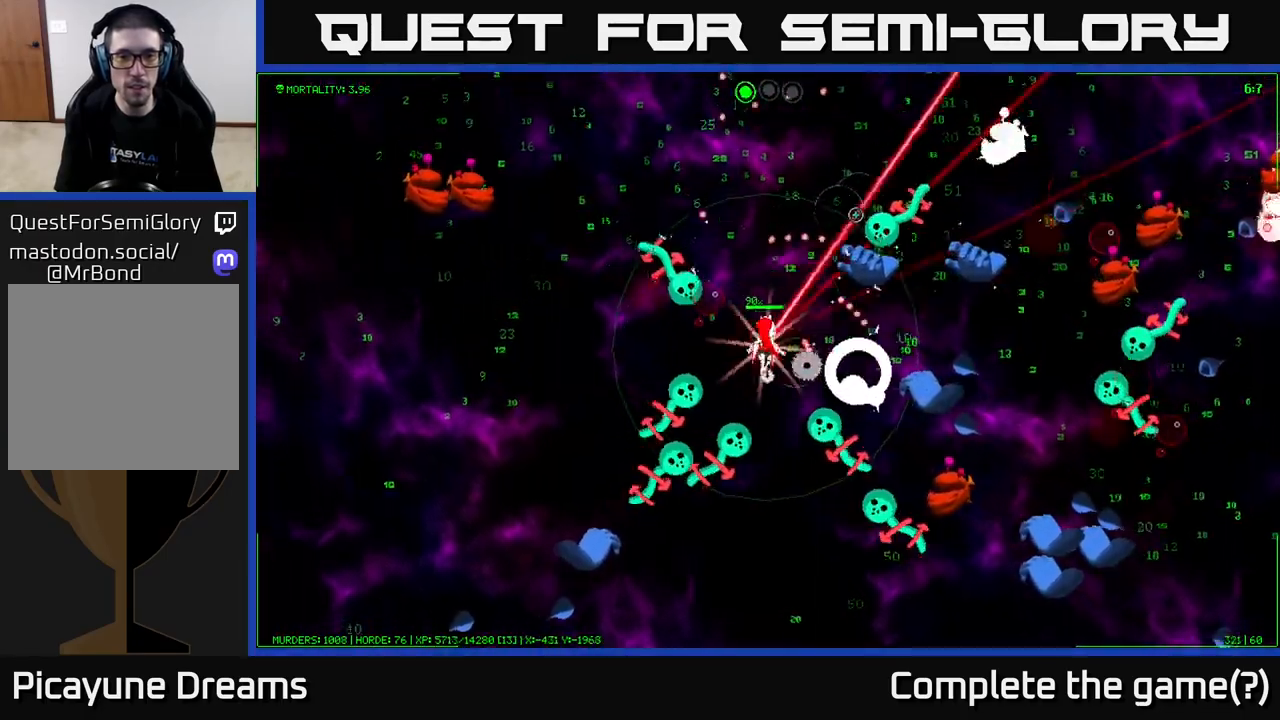
{"buttons": [], "left_stick": "up", "right_stick": "right", "events": [[117, "left_stick", "up"], [317, "right_stick", "right"]]}
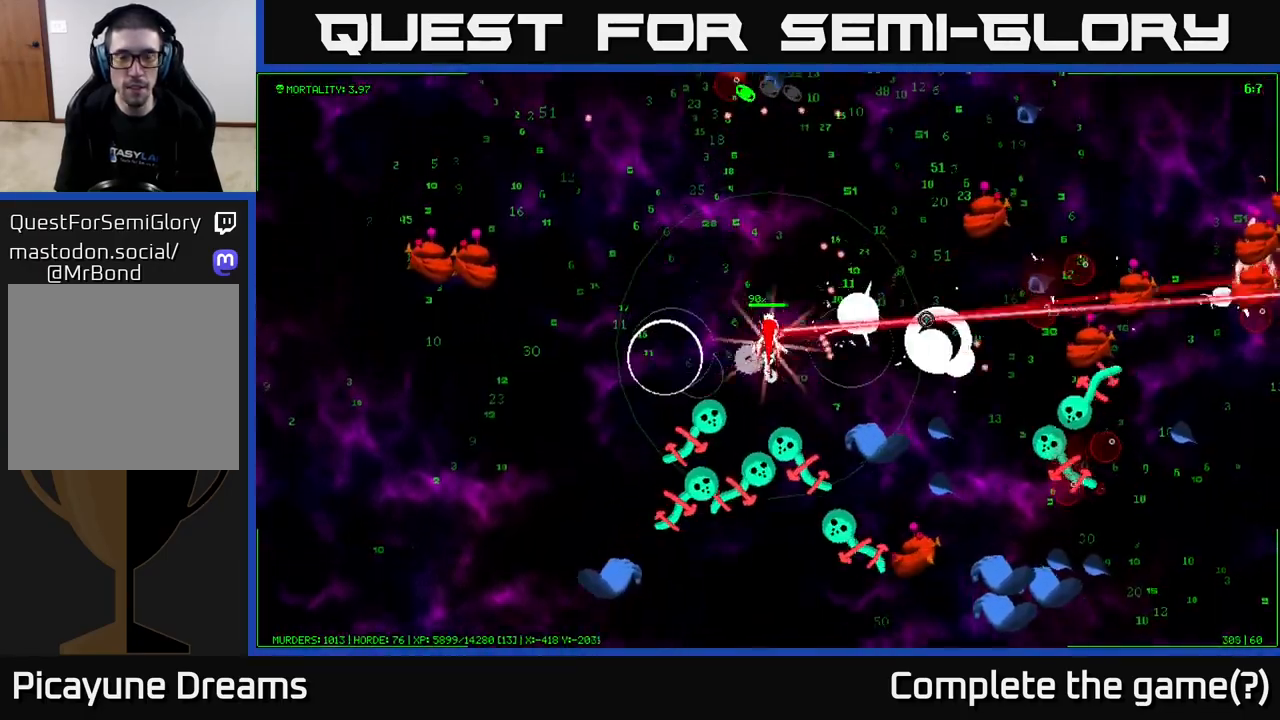
{"buttons": [], "left_stick": "up-left", "right_stick": "up", "events": [[183, "right_stick", "up-right"], [417, "right_stick", "up"], [450, "left_stick", "up-left"]]}
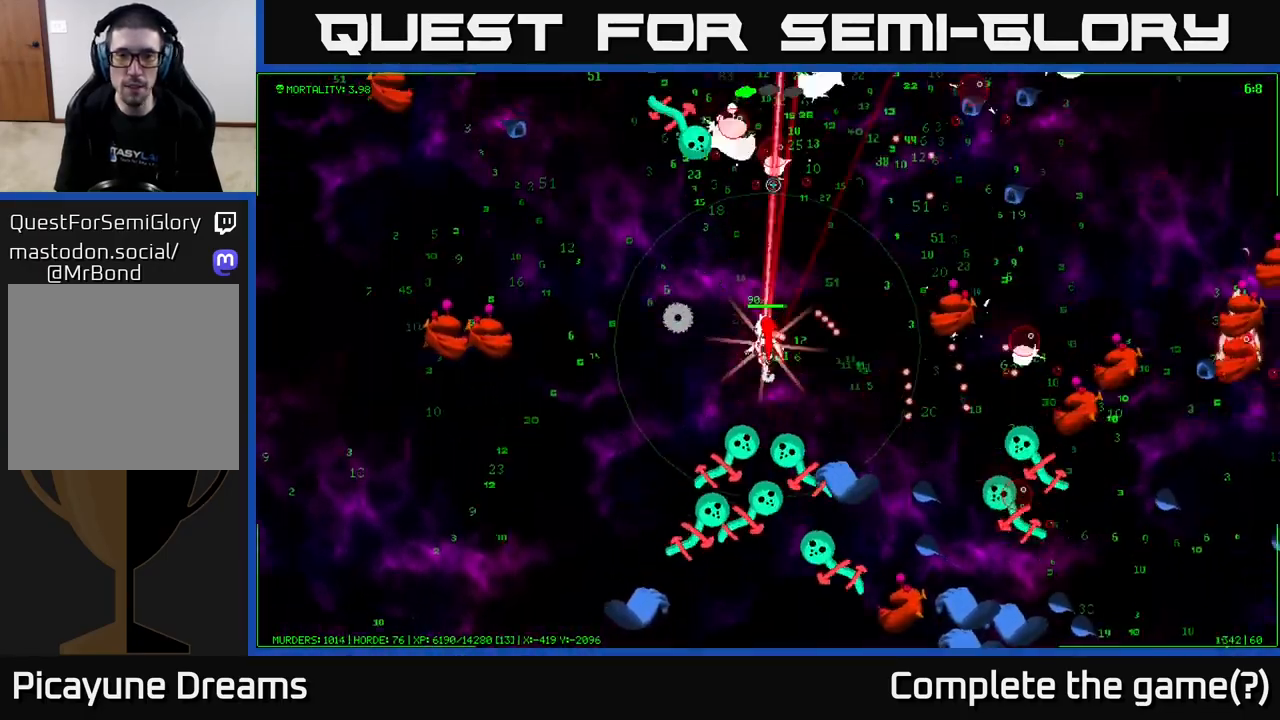
{"buttons": [], "left_stick": "up-left", "right_stick": "up", "events": []}
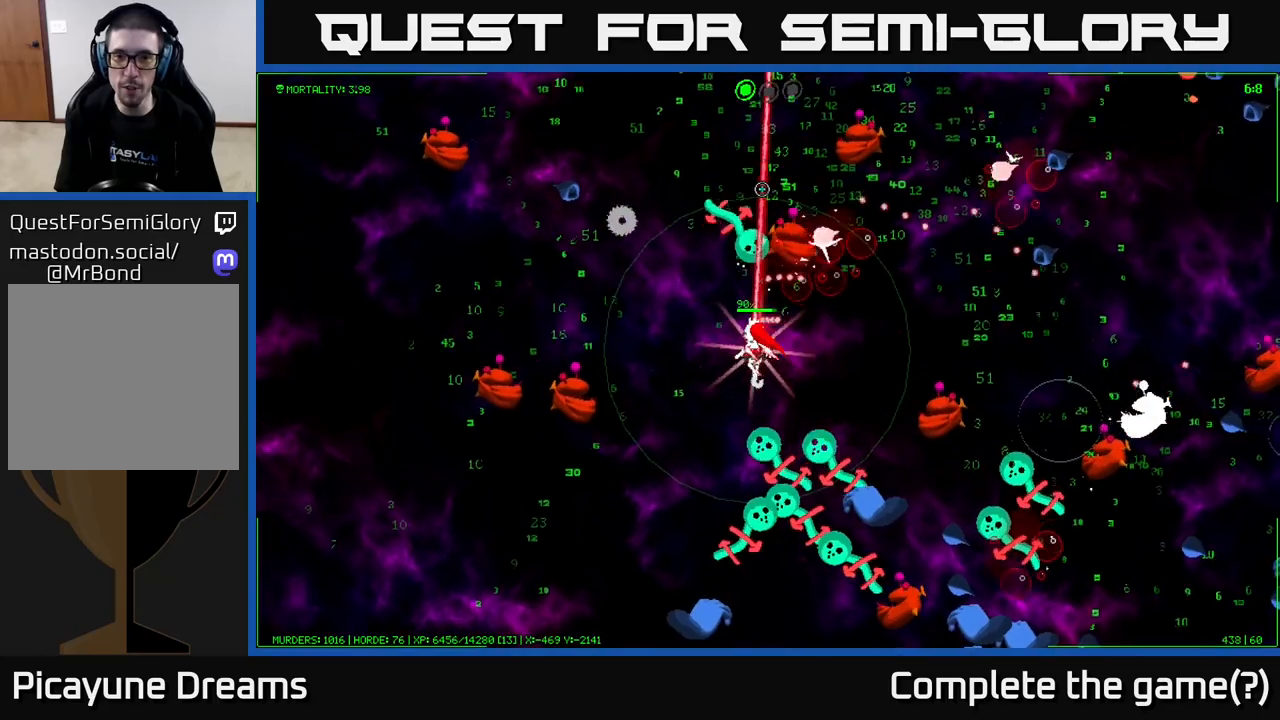
{"buttons": [], "left_stick": "up", "right_stick": "up-right", "events": [[117, "right_stick", "up-right"], [367, "left_stick", "up"]]}
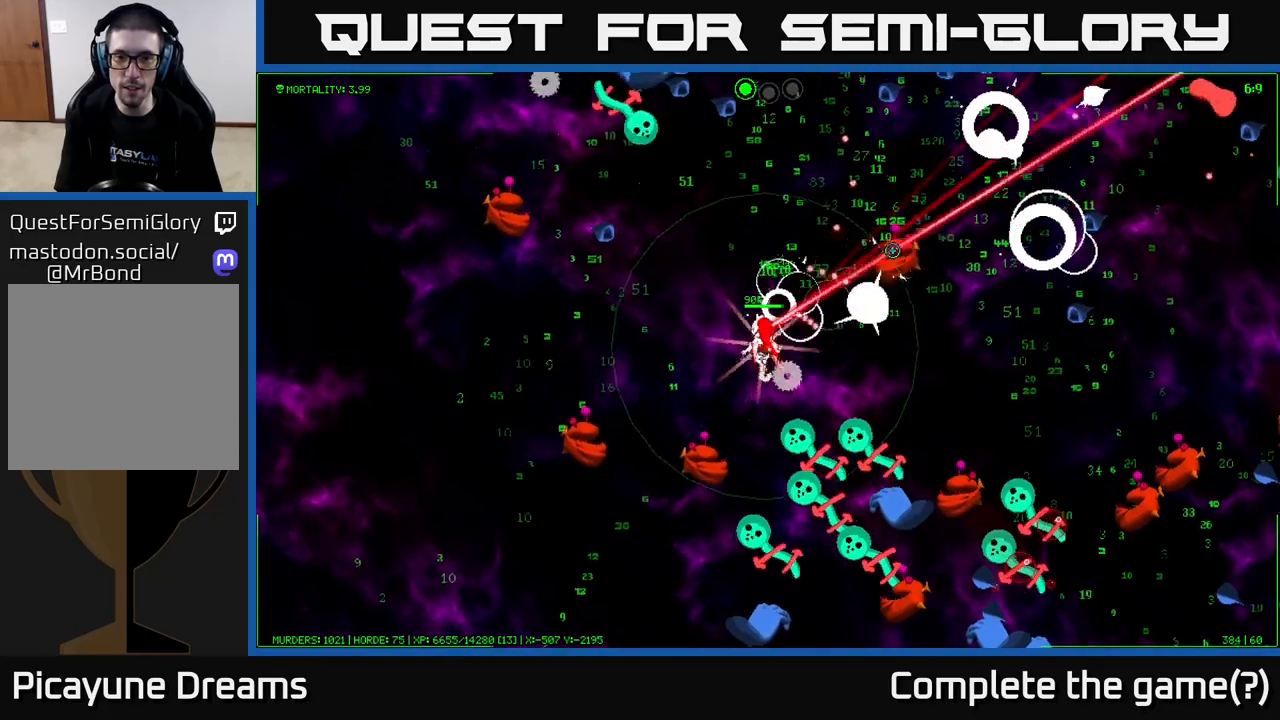
{"buttons": [], "left_stick": "up-right", "right_stick": "up-right", "events": [[150, "left_stick", "up-right"]]}
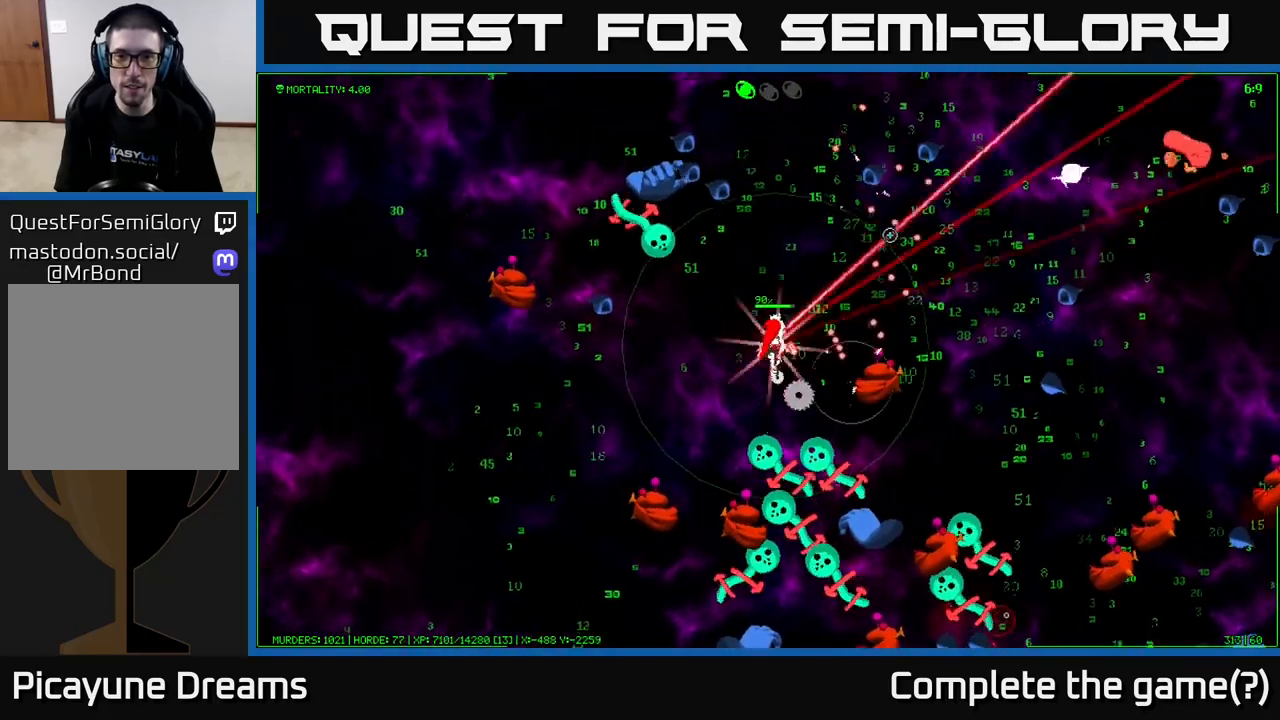
{"buttons": [], "left_stick": "up-right", "right_stick": "up-right", "events": [[200, "left_stick", "up"], [433, "left_stick", "up-right"]]}
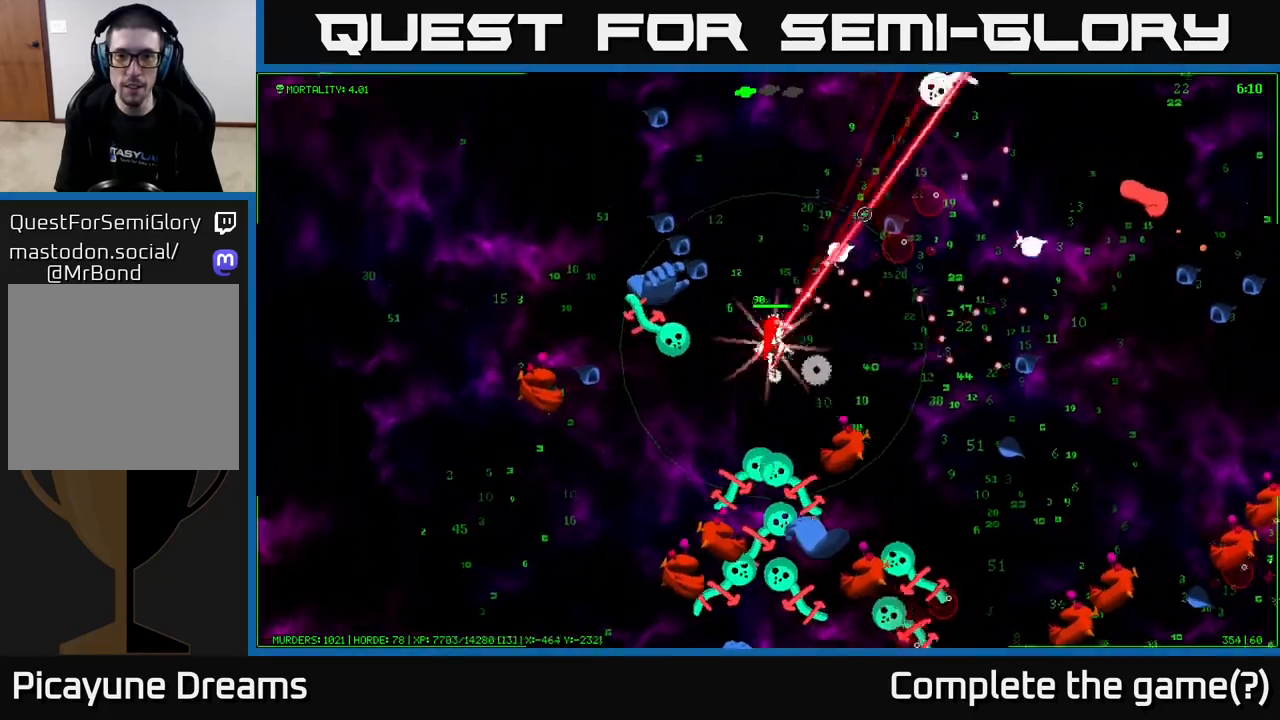
{"buttons": [], "left_stick": "up", "right_stick": "up-right", "events": [[267, "left_stick", "up"]]}
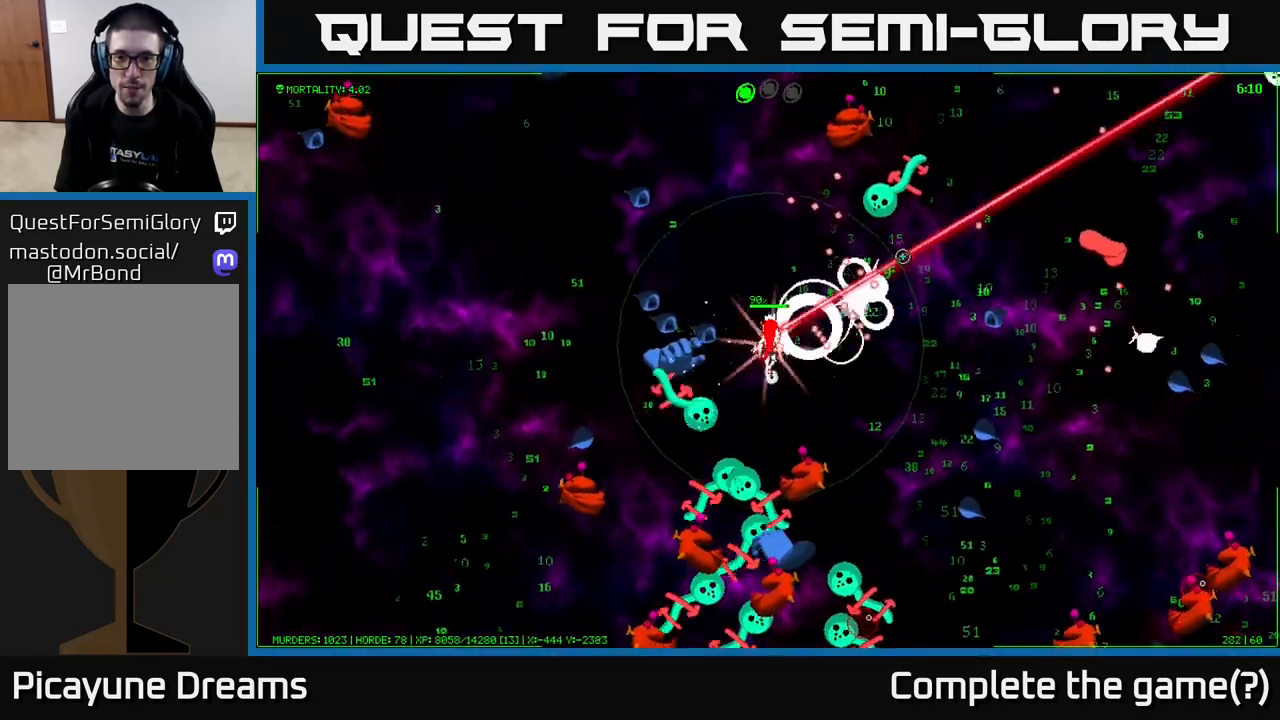
{"buttons": [], "left_stick": "up", "right_stick": "up-right", "events": []}
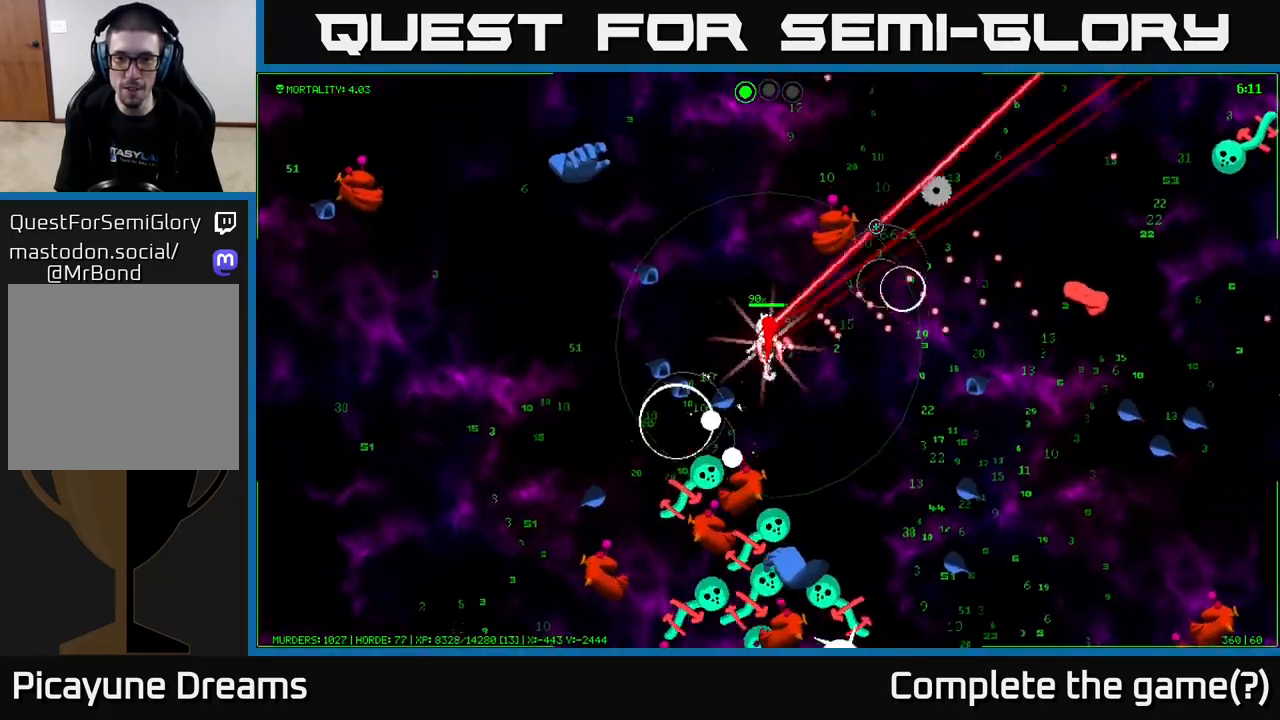
{"buttons": [], "left_stick": "up-right", "right_stick": "right", "events": [[417, "left_stick", "up-right"], [417, "right_stick", "right"]]}
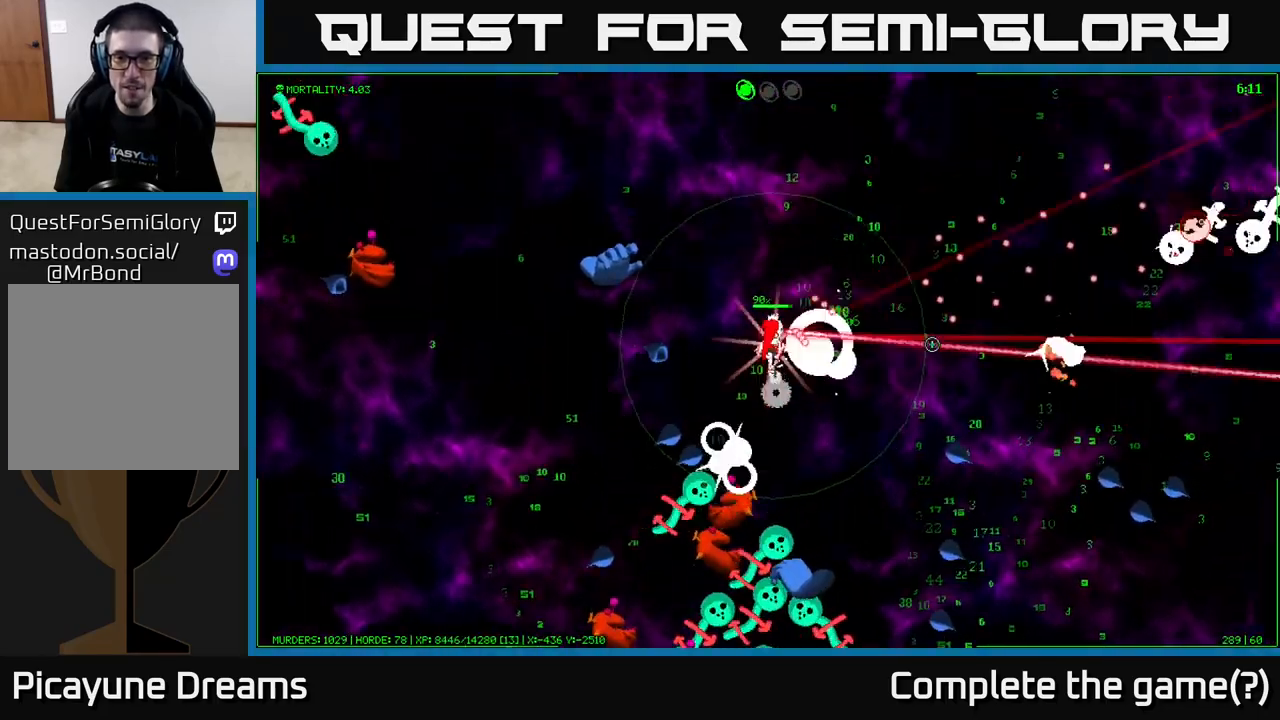
{"buttons": [], "left_stick": "right", "right_stick": "right", "events": [[33, "right_stick", "down-right"], [367, "left_stick", "right"], [383, "right_stick", "right"]]}
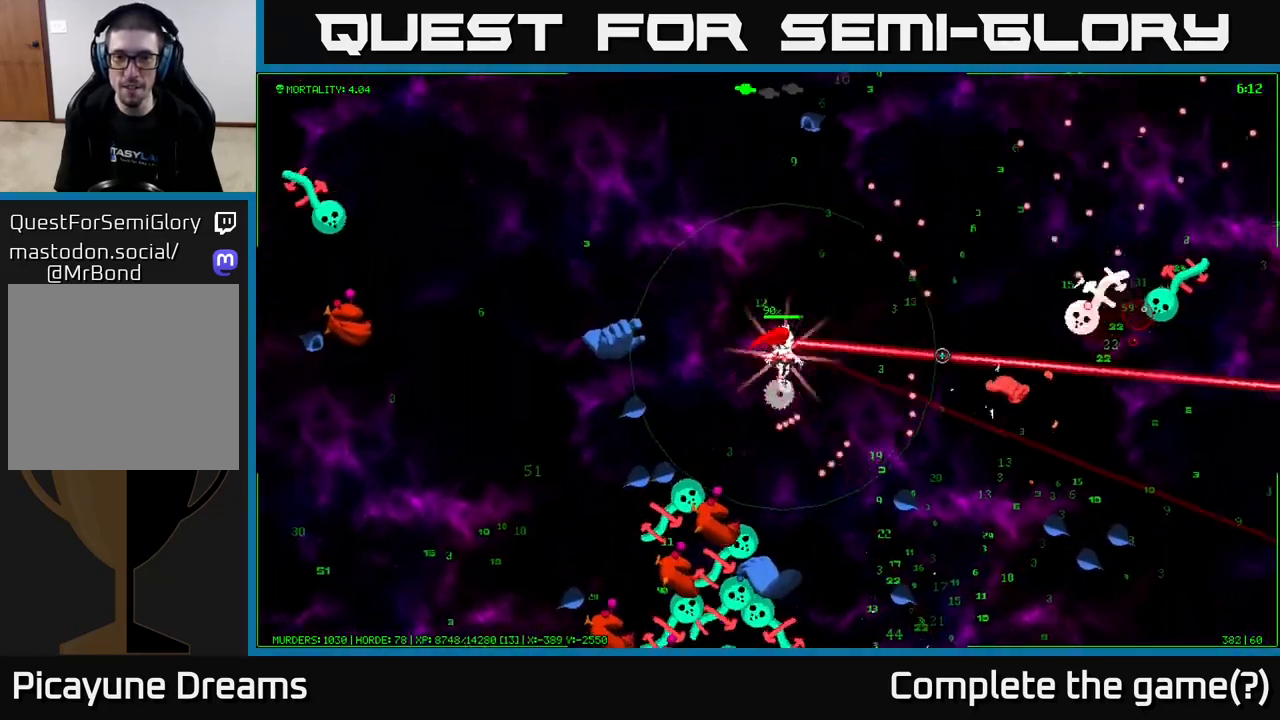
{"buttons": [], "left_stick": "right", "right_stick": "right", "events": []}
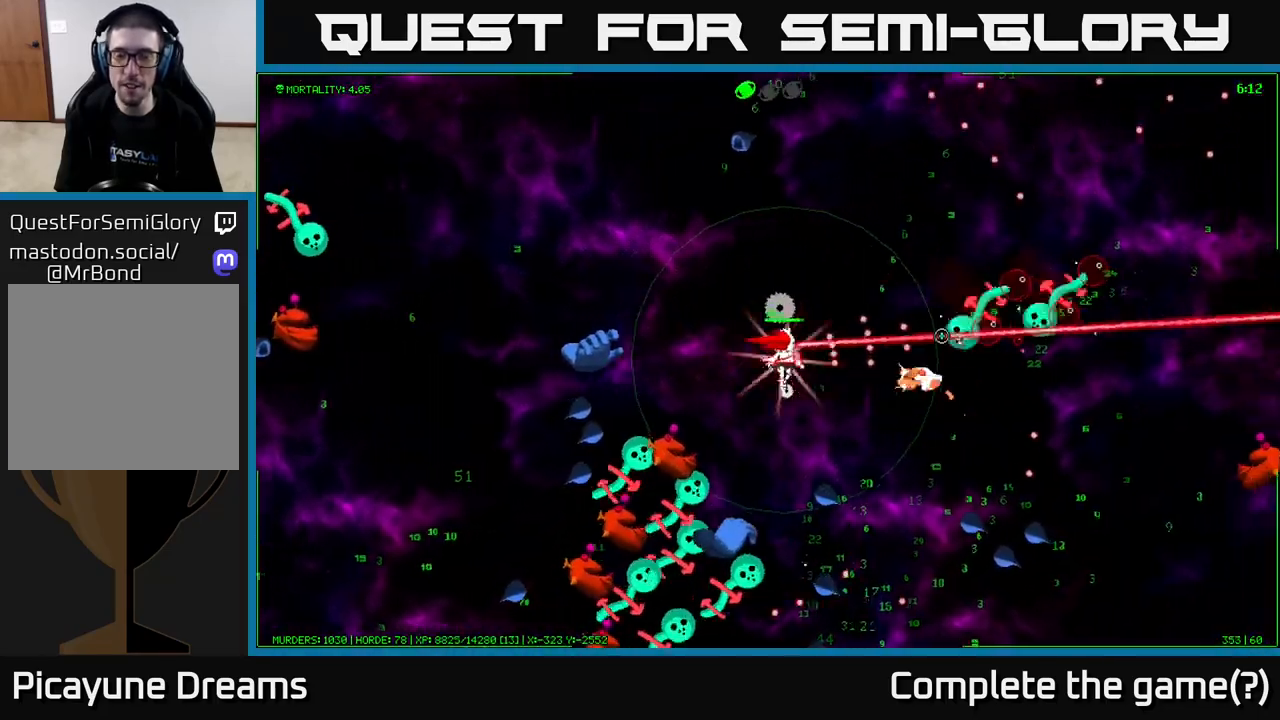
{"buttons": [], "left_stick": "up-right", "right_stick": "right", "events": [[50, "left_stick", "up-right"]]}
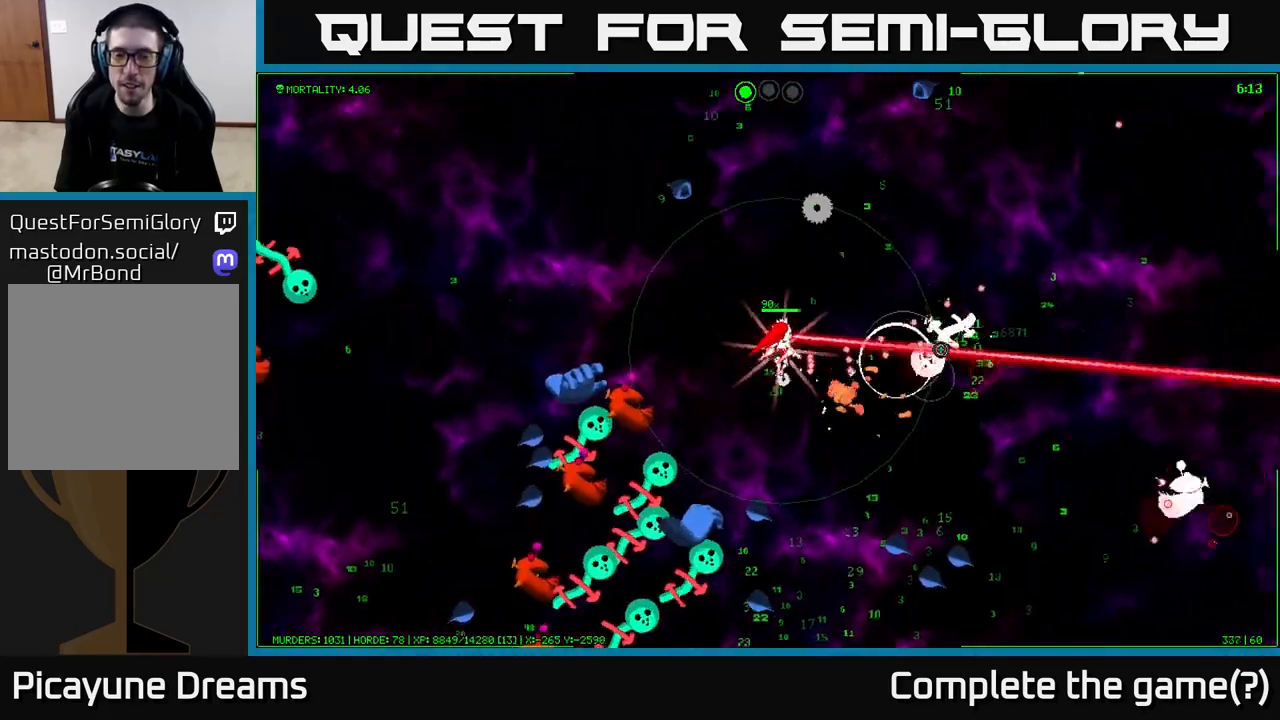
{"buttons": [], "left_stick": "right", "right_stick": "down-left", "events": [[133, "right_stick", "down-right"], [333, "right_stick", "down-left"], [433, "left_stick", "right"]]}
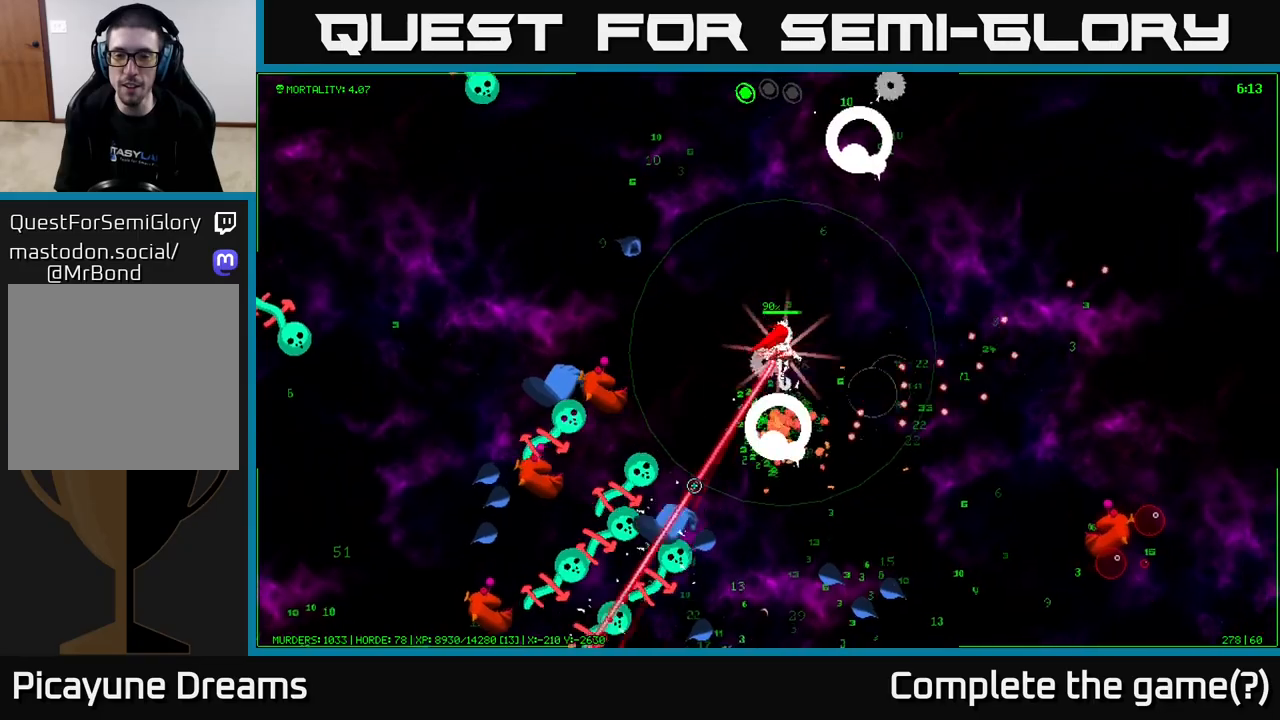
{"buttons": [], "left_stick": "right", "right_stick": "down-left", "events": []}
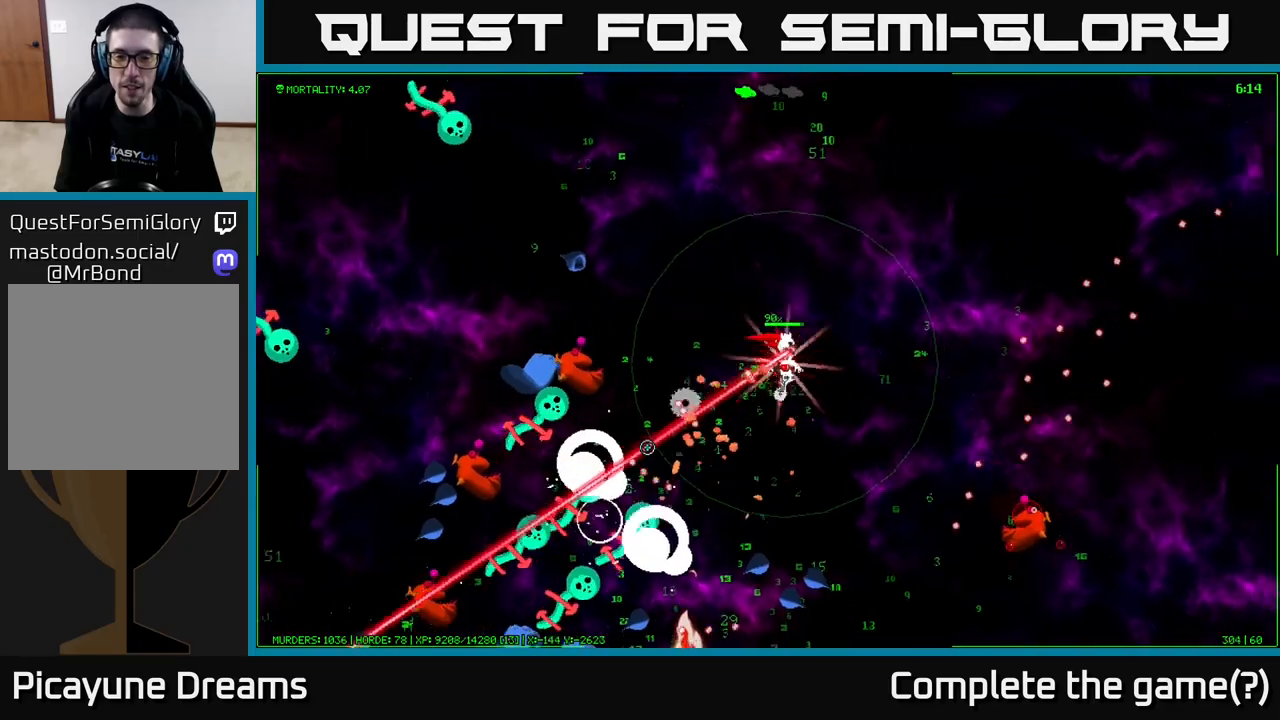
{"buttons": [], "left_stick": "down", "right_stick": "down-left", "events": [[67, "left_stick", "down-right"], [300, "left_stick", "down"]]}
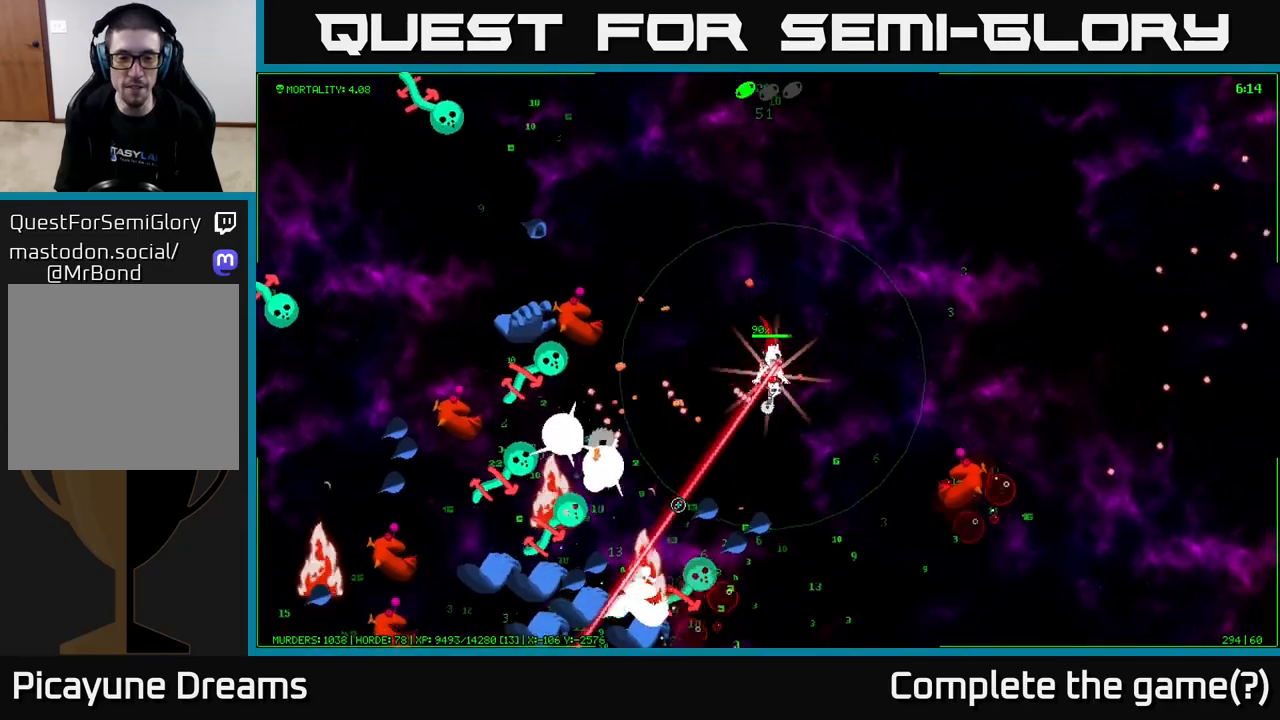
{"buttons": [], "left_stick": "down", "right_stick": "down-left", "events": [[83, "left_stick", "down-right"], [367, "left_stick", "down"]]}
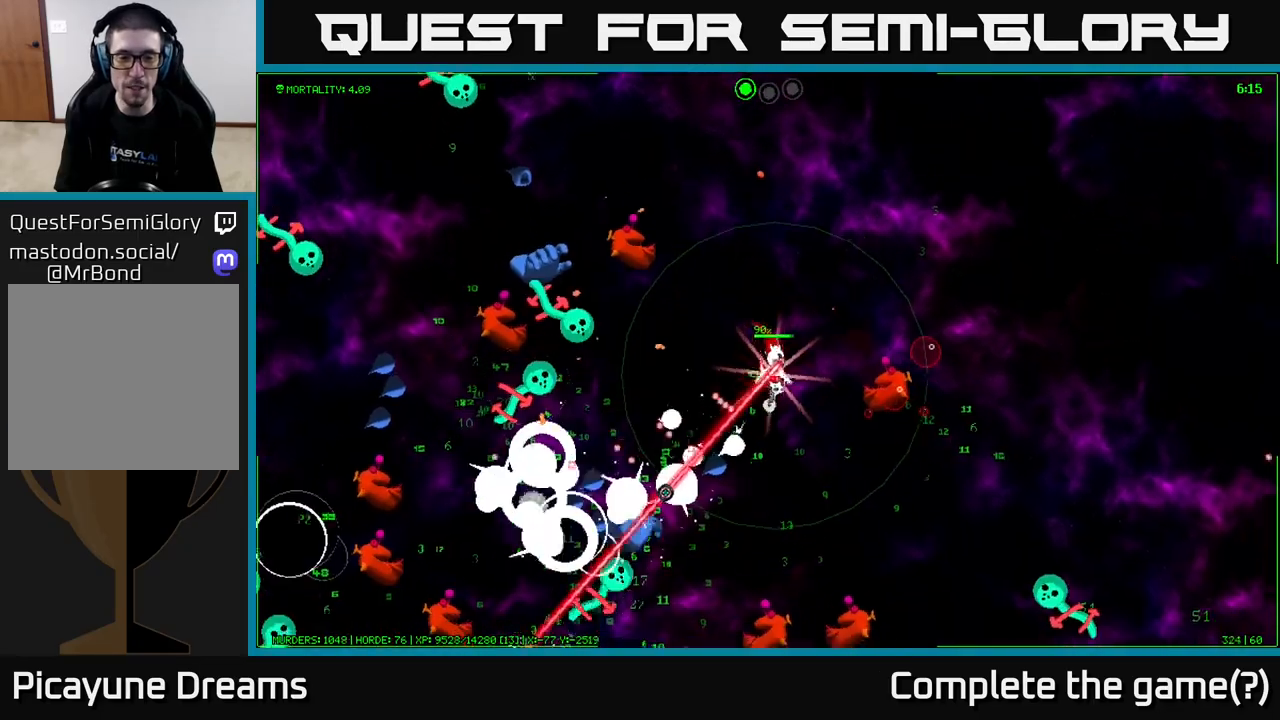
{"buttons": [], "left_stick": "down-right", "right_stick": "down", "events": [[400, "left_stick", "down-right"], [450, "right_stick", "down"]]}